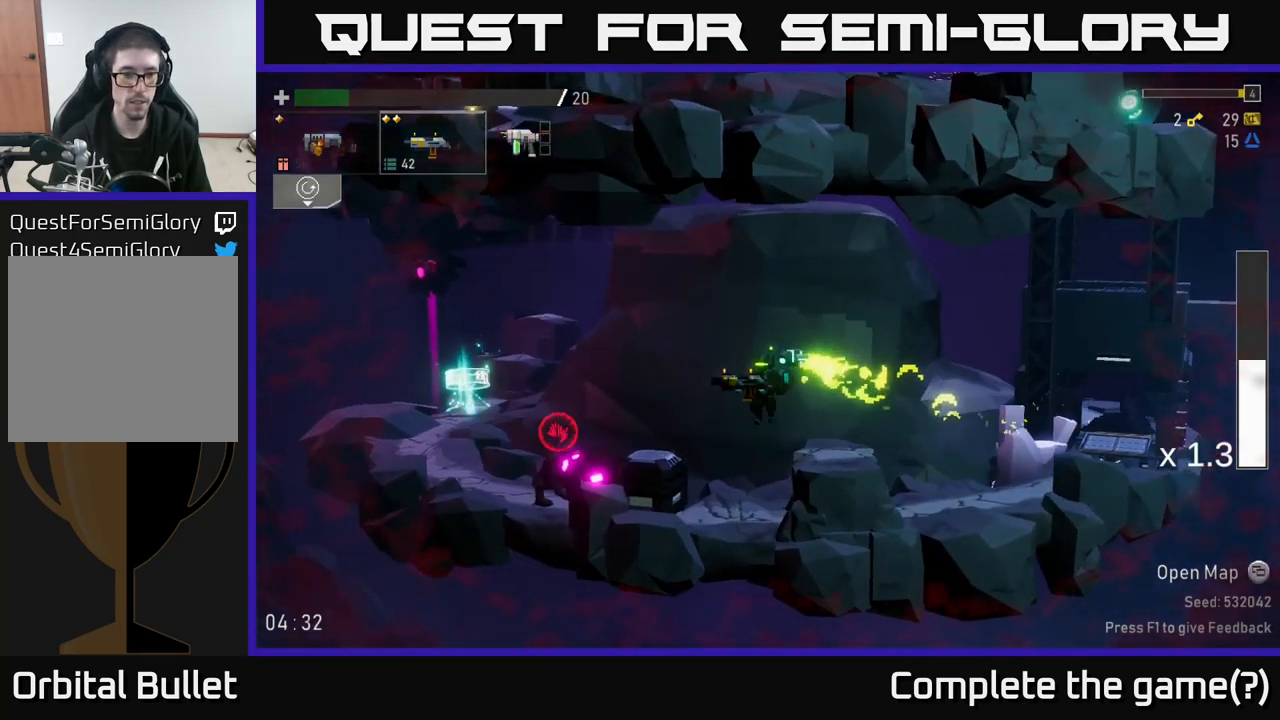
Gameplay with a controller (Xbox layout); each line is a JSON object with the inputs held at the frame after it. "events" lists button and stick changes between this image and that frame as [ms after this image, input, new state], when the widget could be followed in between.
{"buttons": ["A"], "left_stick": "center", "right_stick": "center", "events": [[349, "R2", "down"], [383, "left_stick", "center"], [449, "A", "down"], [449, "R2", "up"]]}
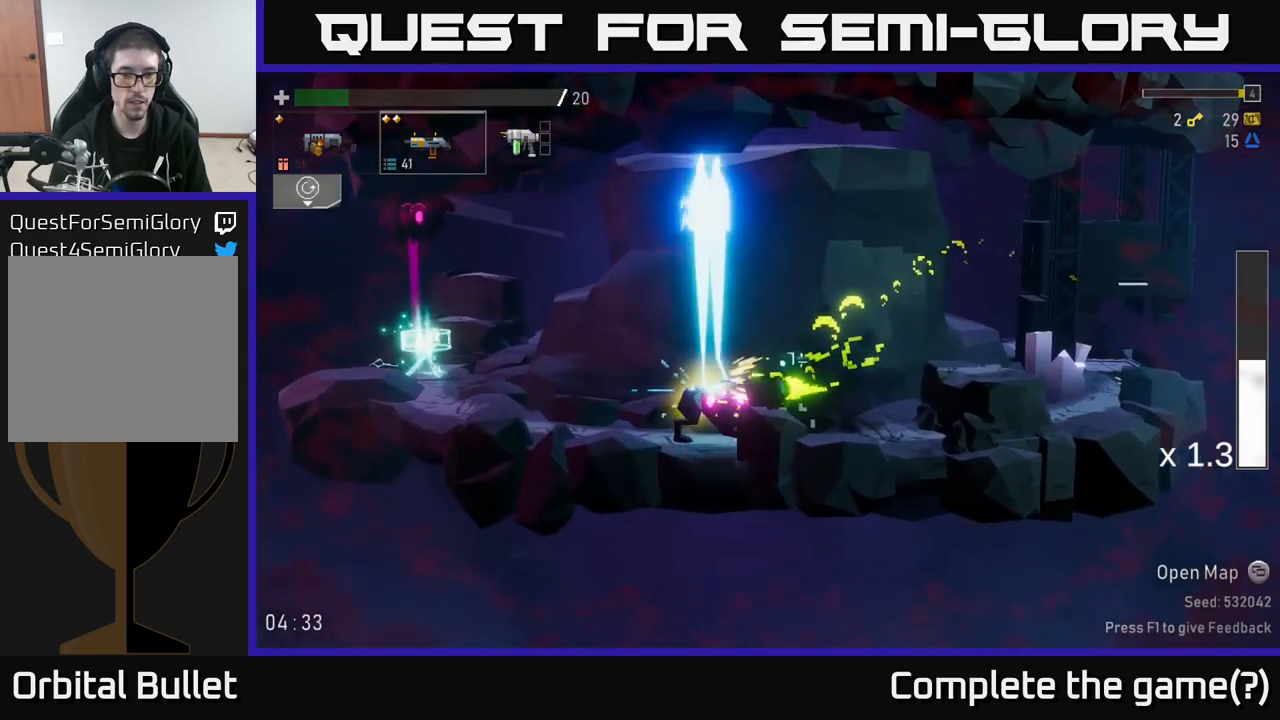
{"buttons": [], "left_stick": "center", "right_stick": "center", "events": [[50, "left_stick", "left"], [117, "A", "up"], [467, "left_stick", "center"]]}
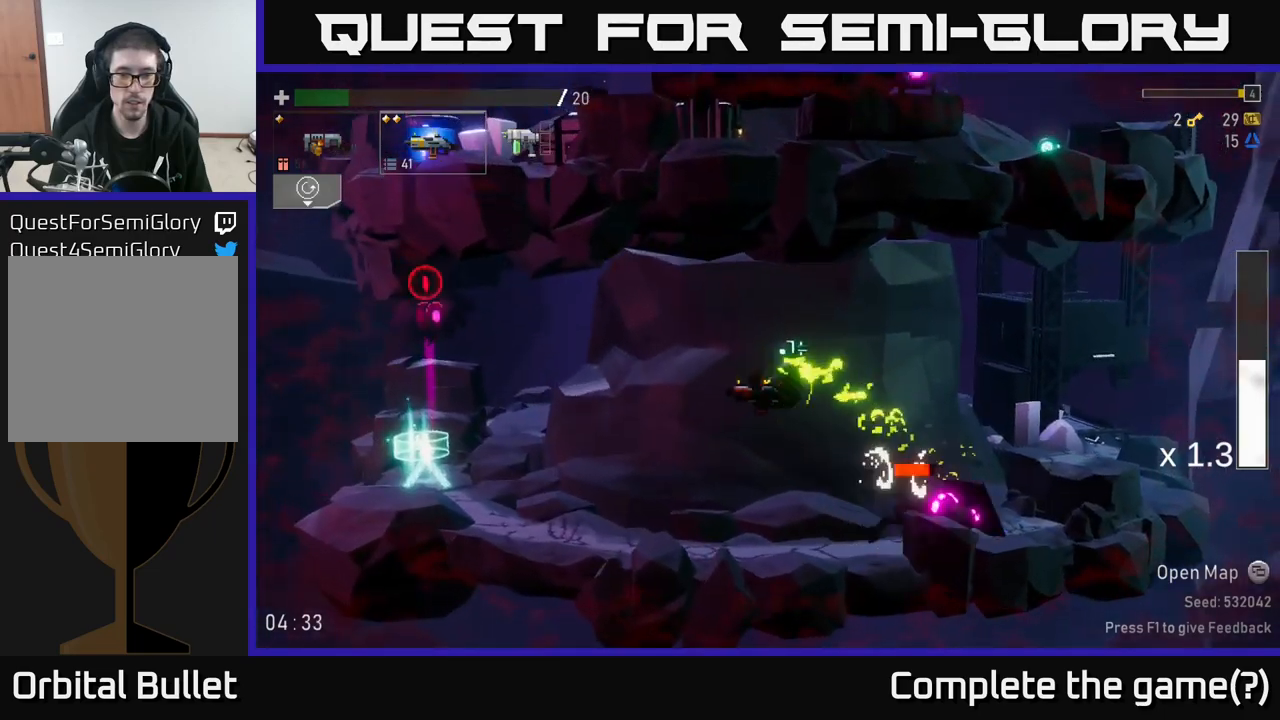
{"buttons": ["R2"], "left_stick": "right", "right_stick": "center", "events": [[133, "left_stick", "right"], [483, "R2", "down"]]}
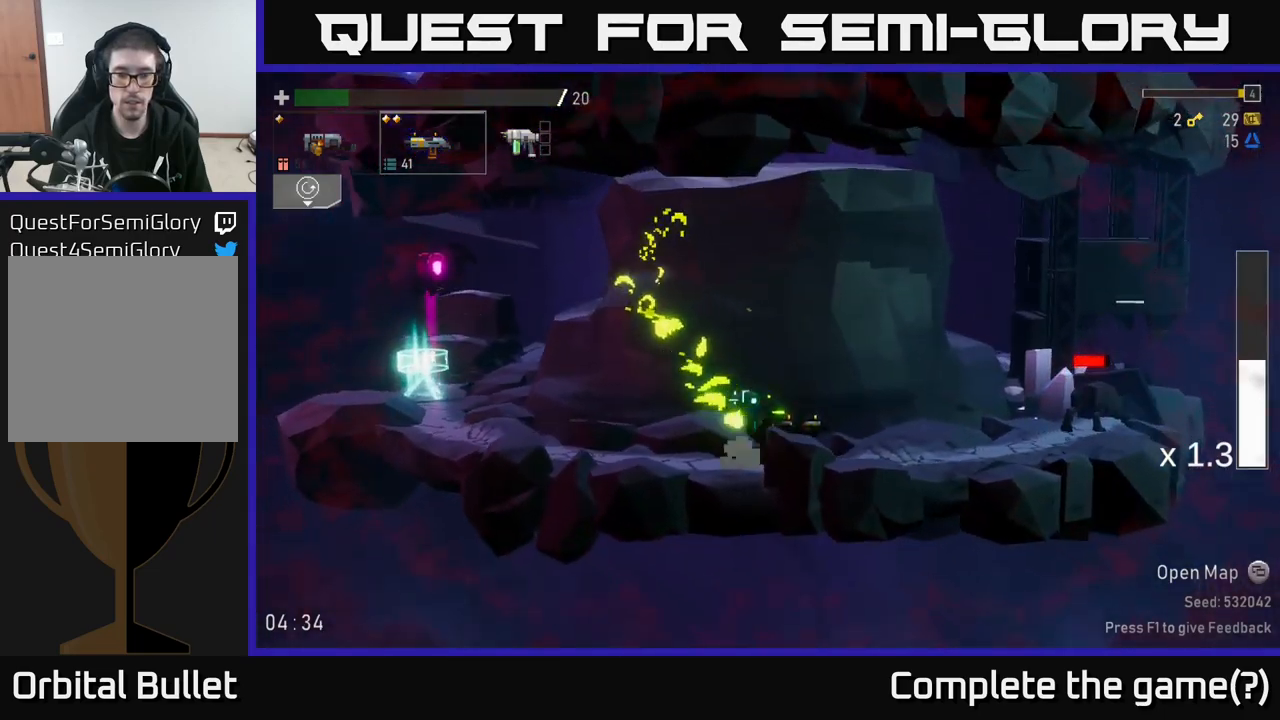
{"buttons": ["R2"], "left_stick": "right", "right_stick": "center", "events": [[50, "left_stick", "center"], [83, "R2", "up"], [183, "left_stick", "right"], [233, "R2", "down"], [367, "R2", "up"], [467, "R2", "down"]]}
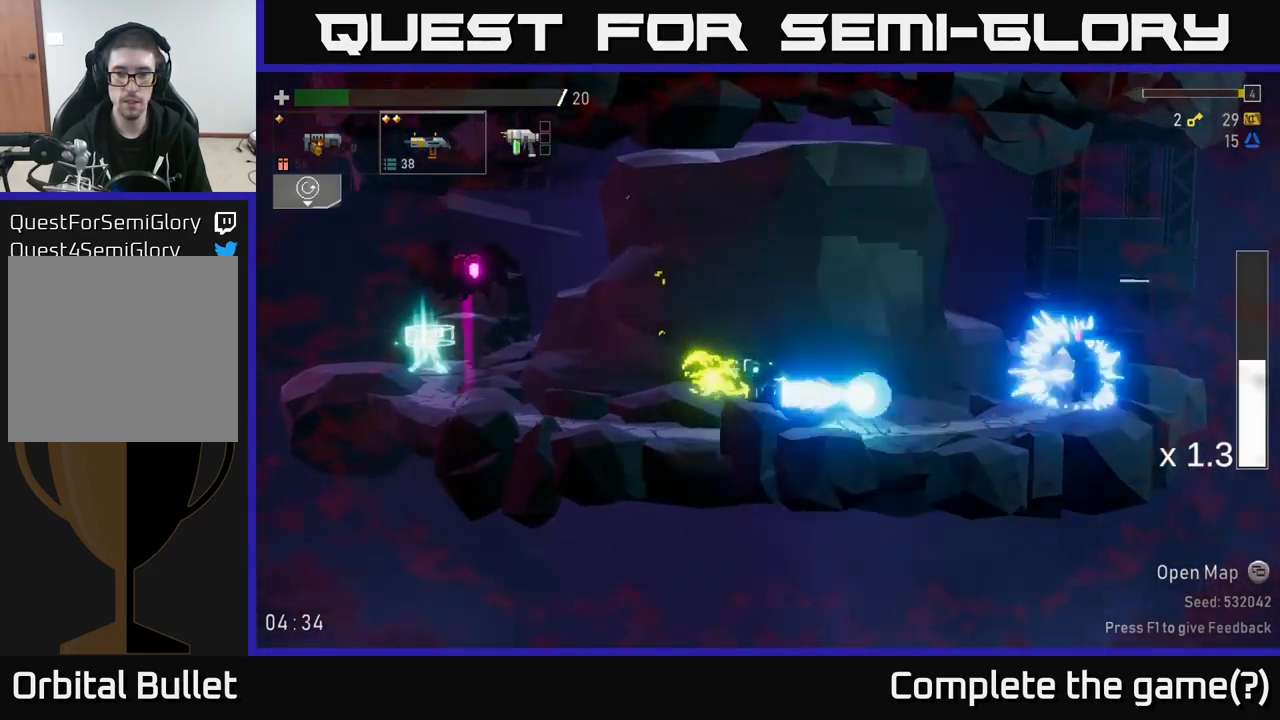
{"buttons": ["A"], "left_stick": "left", "right_stick": "center", "events": [[100, "R2", "up"], [467, "A", "down"], [467, "left_stick", "left"]]}
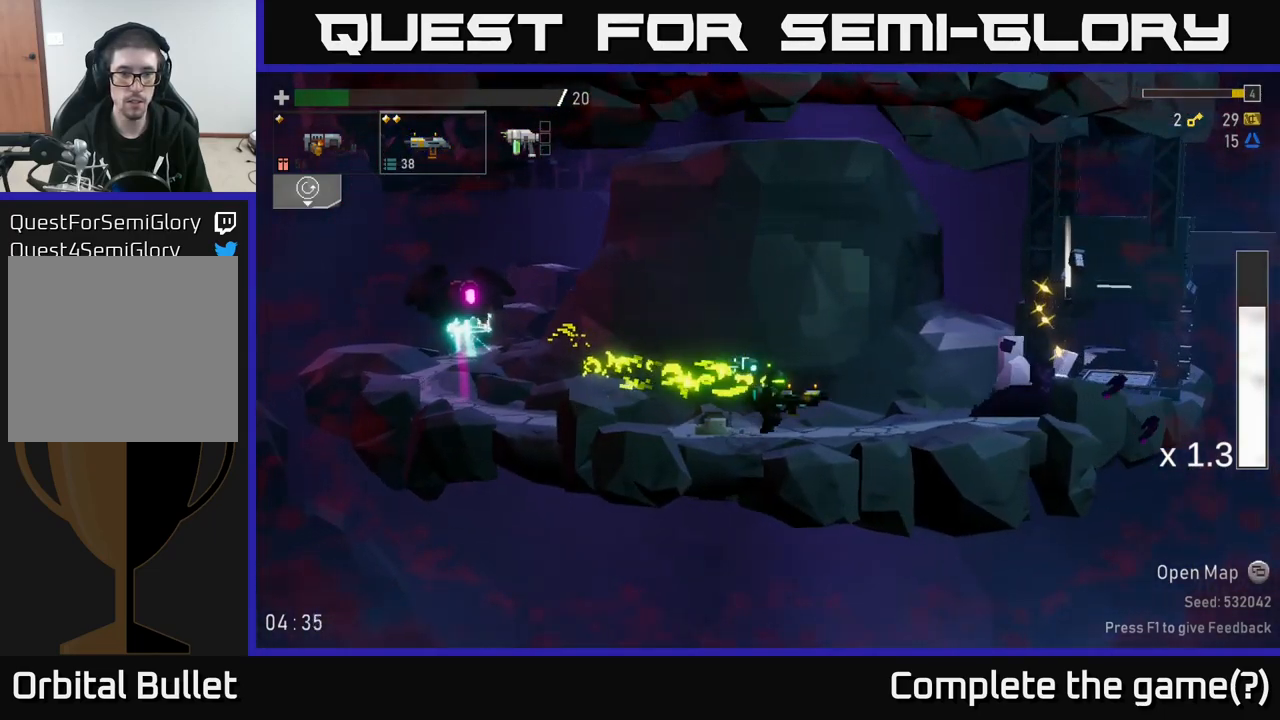
{"buttons": [], "left_stick": "center", "right_stick": "center", "events": [[133, "A", "up"], [133, "R2", "down"], [150, "left_stick", "center"], [250, "R2", "up"], [383, "R2", "down"], [500, "R2", "up"]]}
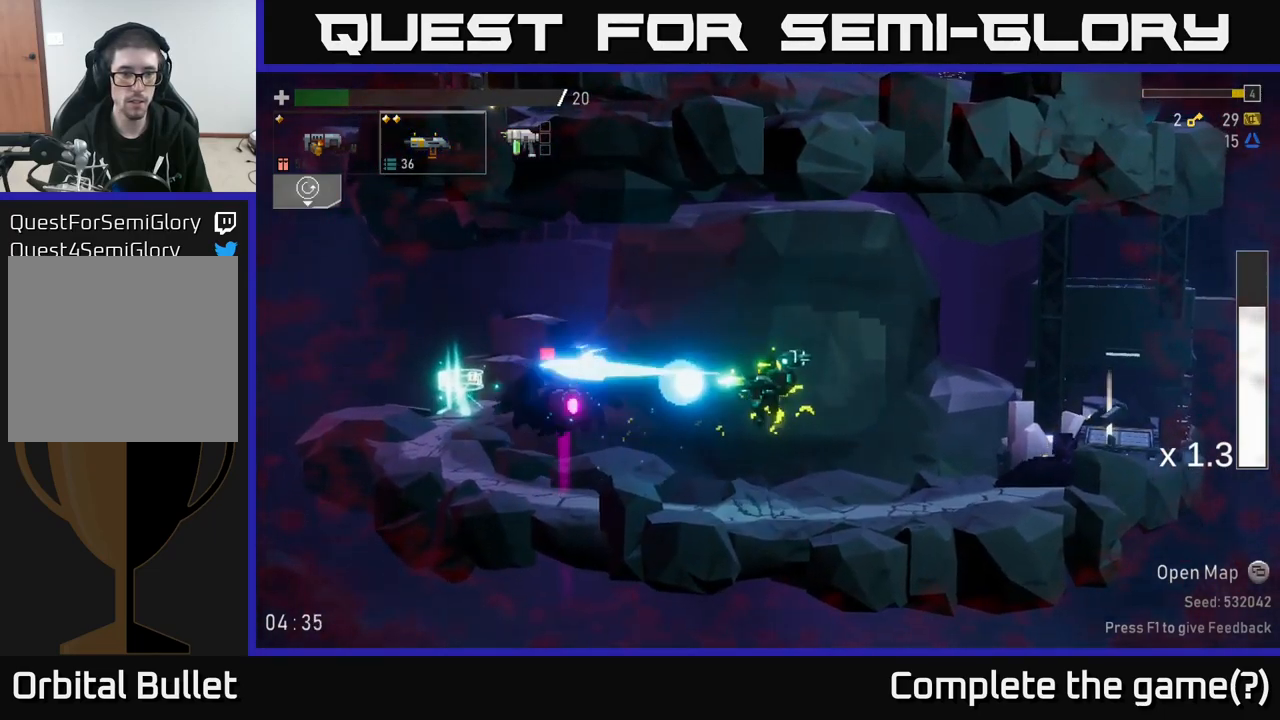
{"buttons": [], "left_stick": "right", "right_stick": "center", "events": [[200, "R2", "down"], [350, "R2", "up"], [500, "left_stick", "right"]]}
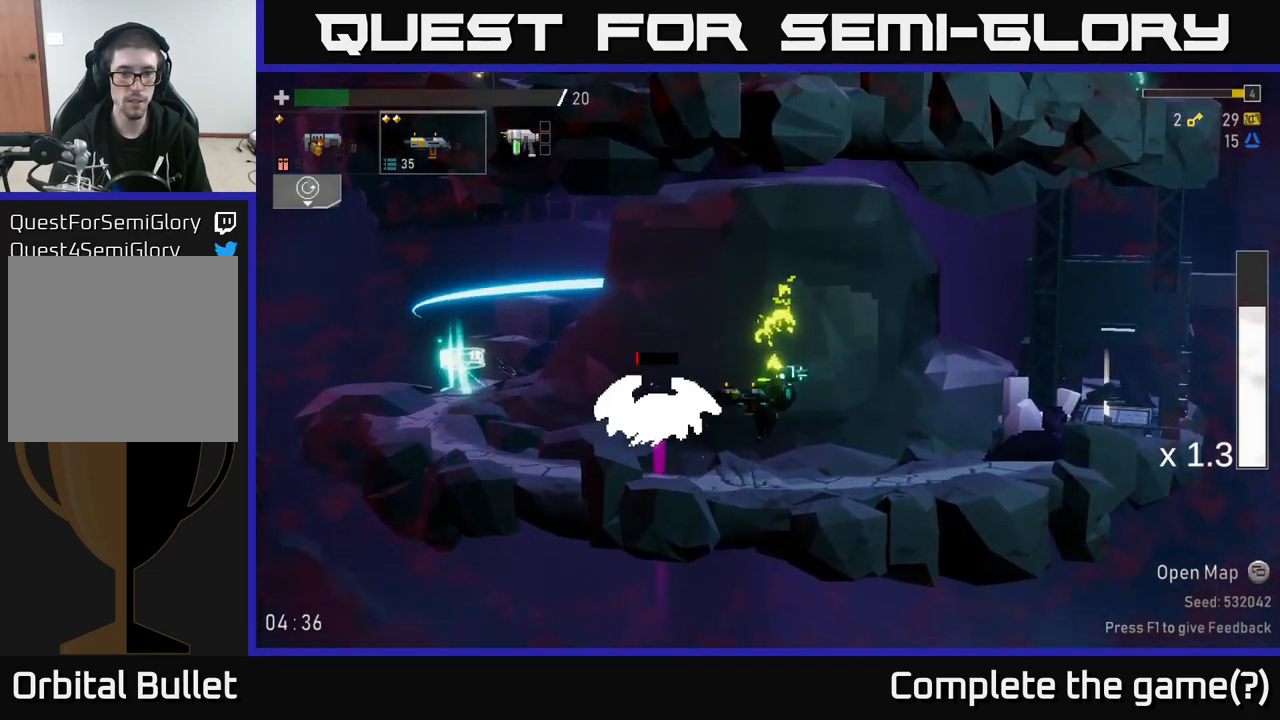
{"buttons": [], "left_stick": "right", "right_stick": "center", "events": [[250, "left_stick", "left"], [350, "R2", "down"], [383, "left_stick", "center"], [417, "R2", "up"], [433, "left_stick", "right"]]}
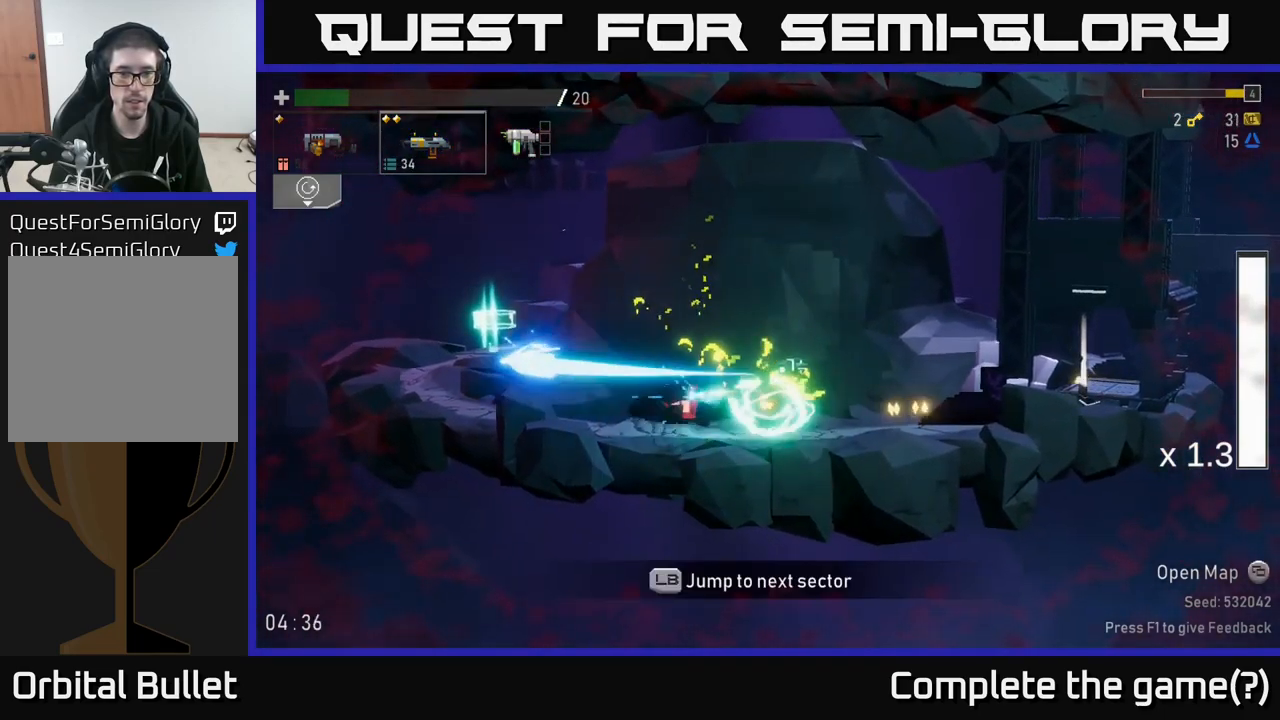
{"buttons": [], "left_stick": "right", "right_stick": "center", "events": [[267, "L2", "down"], [350, "L2", "up"]]}
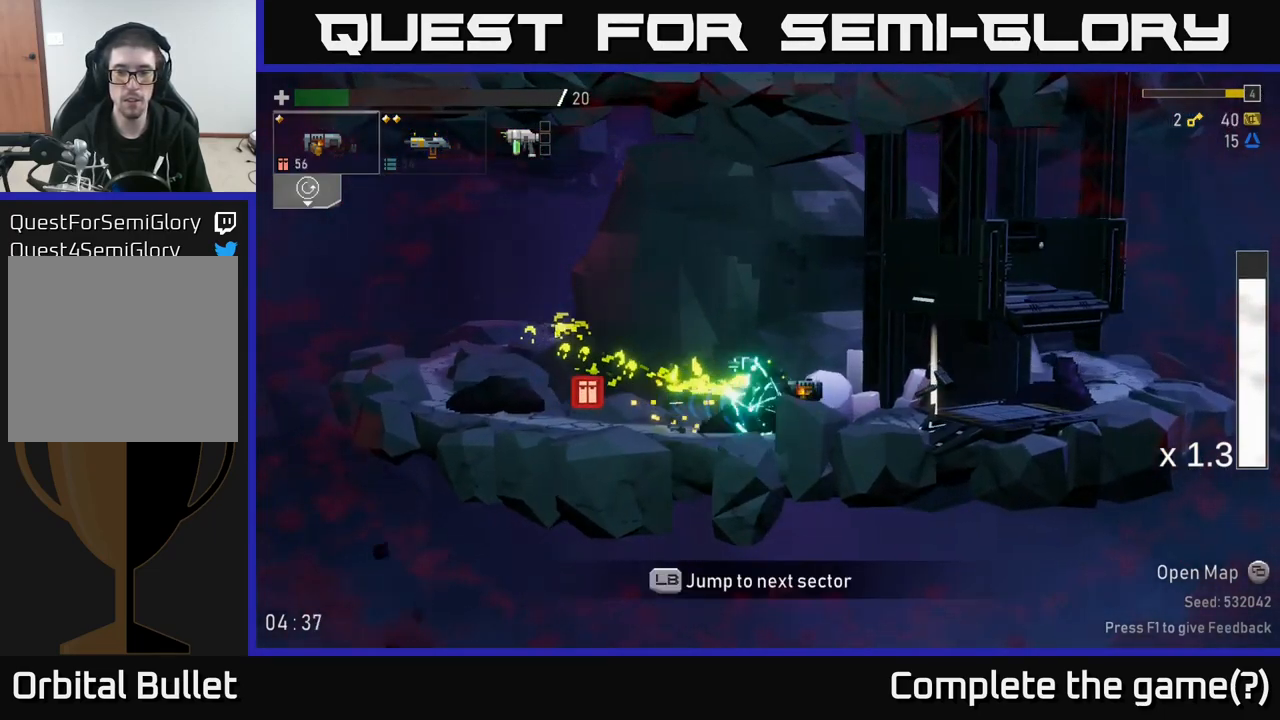
{"buttons": [], "left_stick": "left", "right_stick": "center", "events": [[383, "Y", "down"], [450, "Y", "up"], [467, "left_stick", "left"]]}
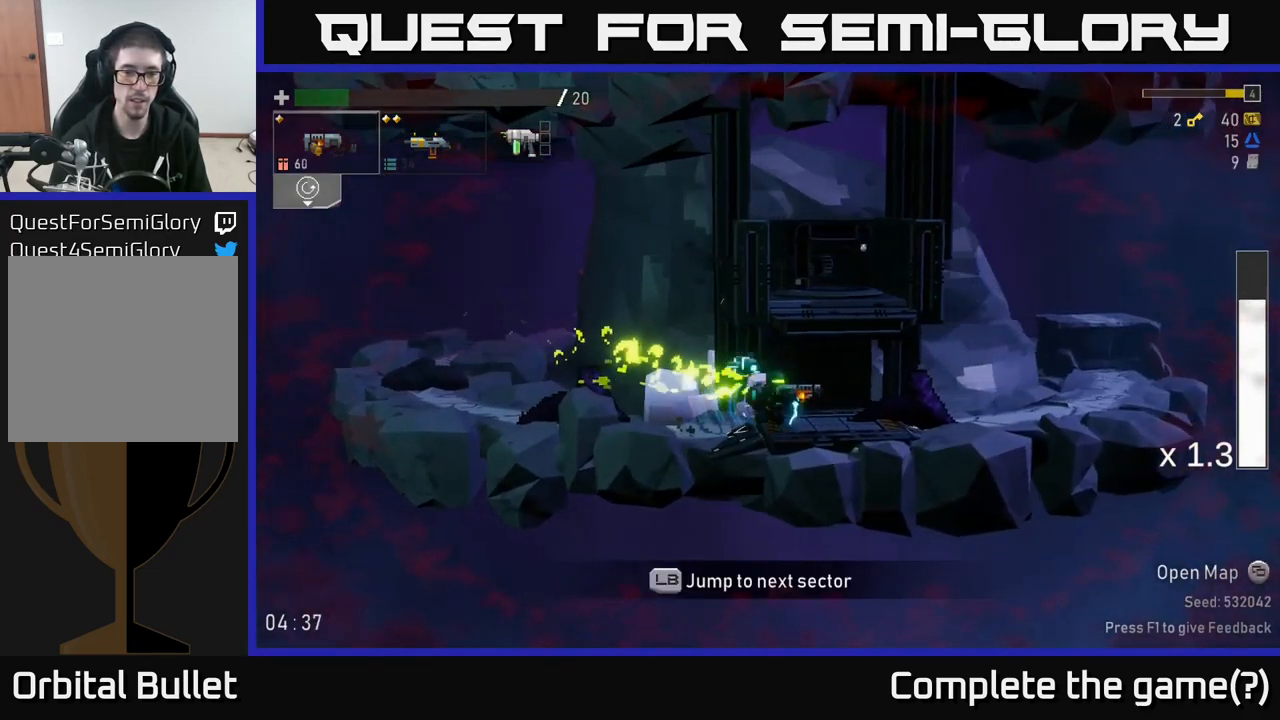
{"buttons": [], "left_stick": "left", "right_stick": "center", "events": []}
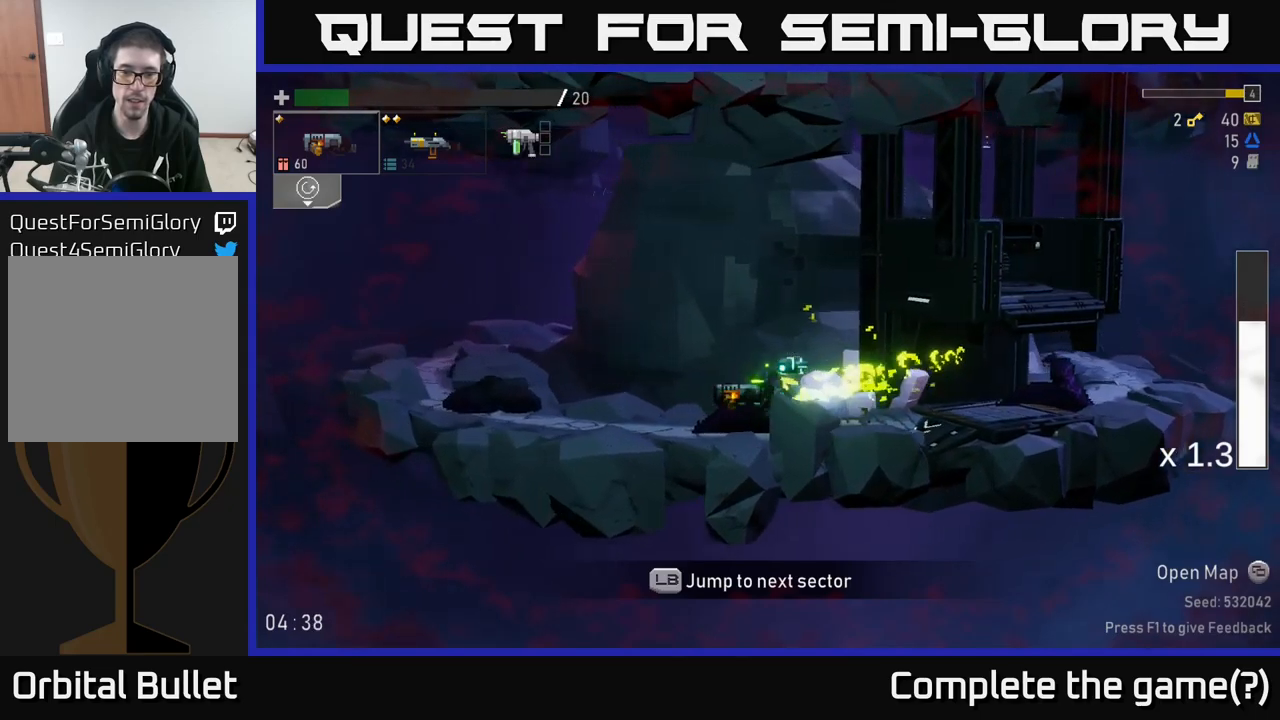
{"buttons": [], "left_stick": "left", "right_stick": "center", "events": []}
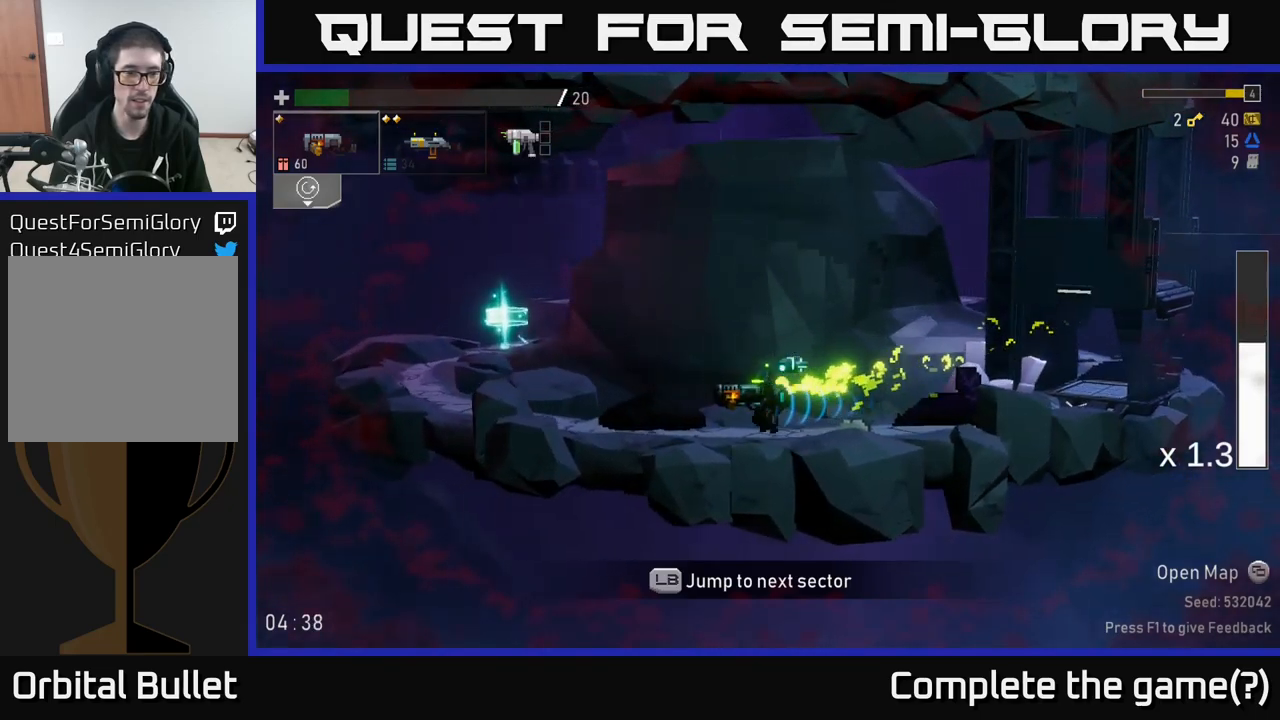
{"buttons": [], "left_stick": "left", "right_stick": "center", "events": [[334, "L1", "down"], [434, "L1", "up"]]}
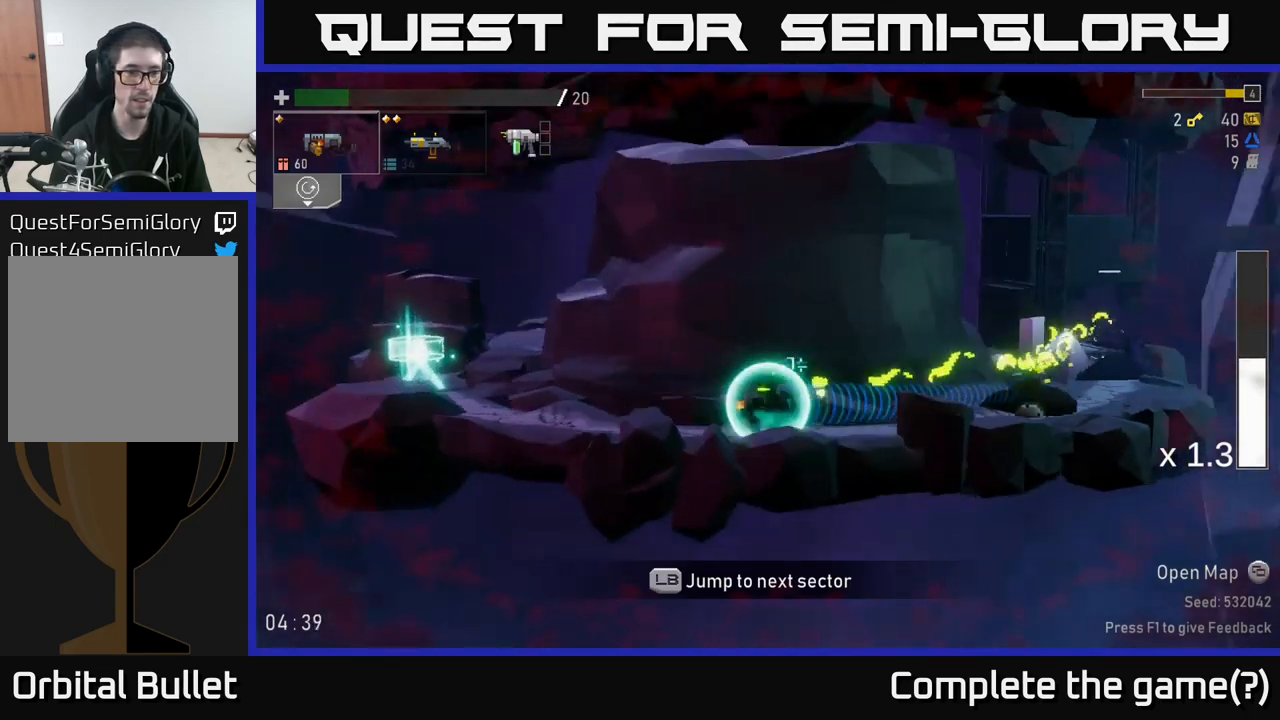
{"buttons": [], "left_stick": "center", "right_stick": "center", "events": [[250, "left_stick", "center"]]}
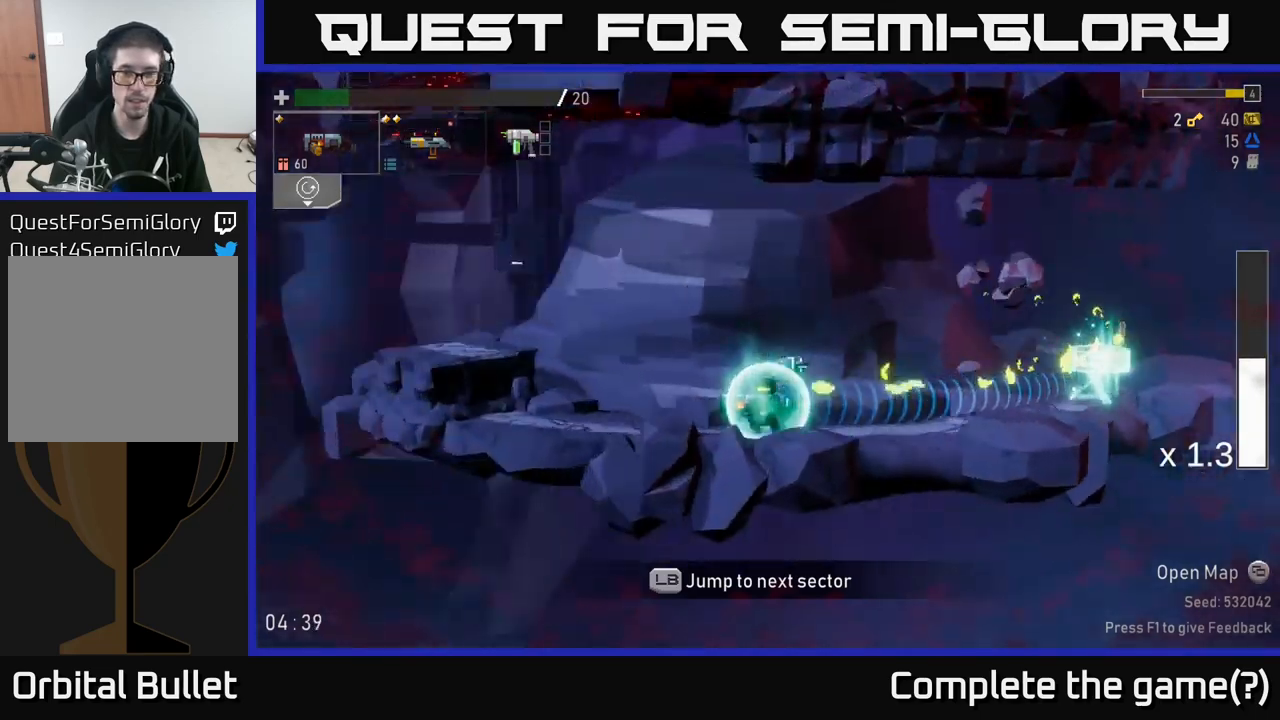
{"buttons": [], "left_stick": "center", "right_stick": "center", "events": []}
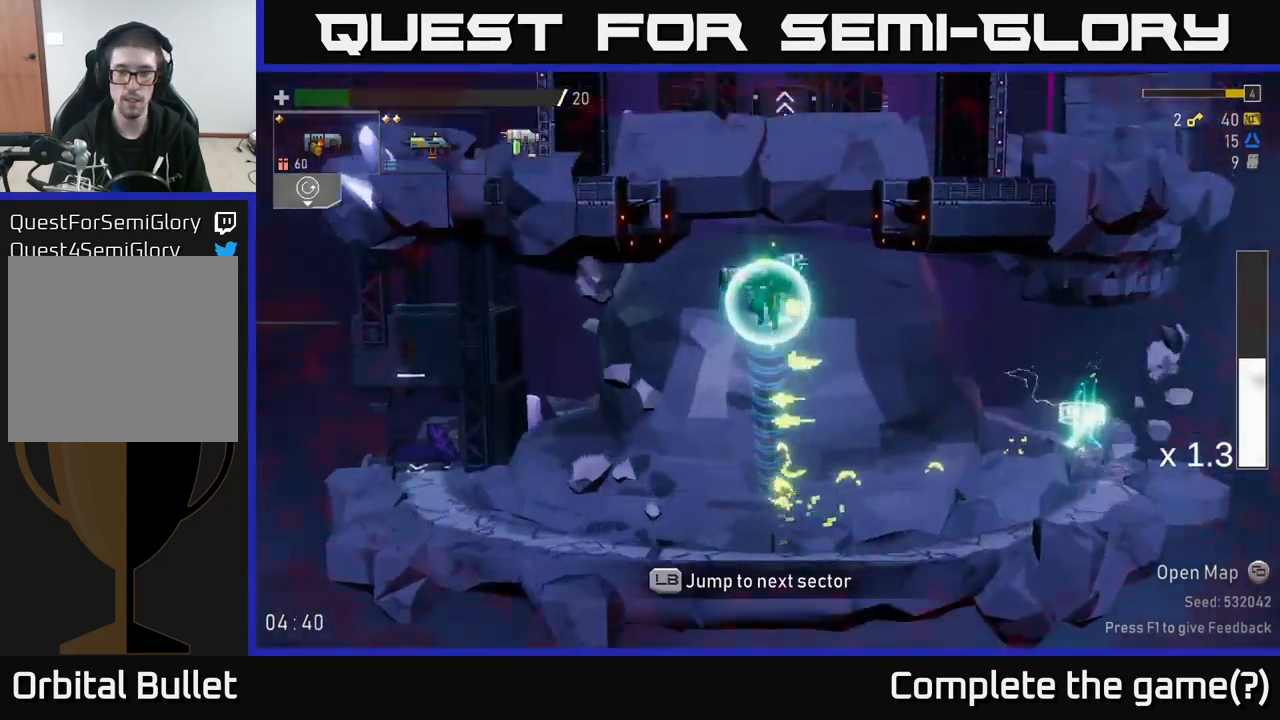
{"buttons": [], "left_stick": "center", "right_stick": "center", "events": [[100, "left_stick", "right"], [434, "left_stick", "center"]]}
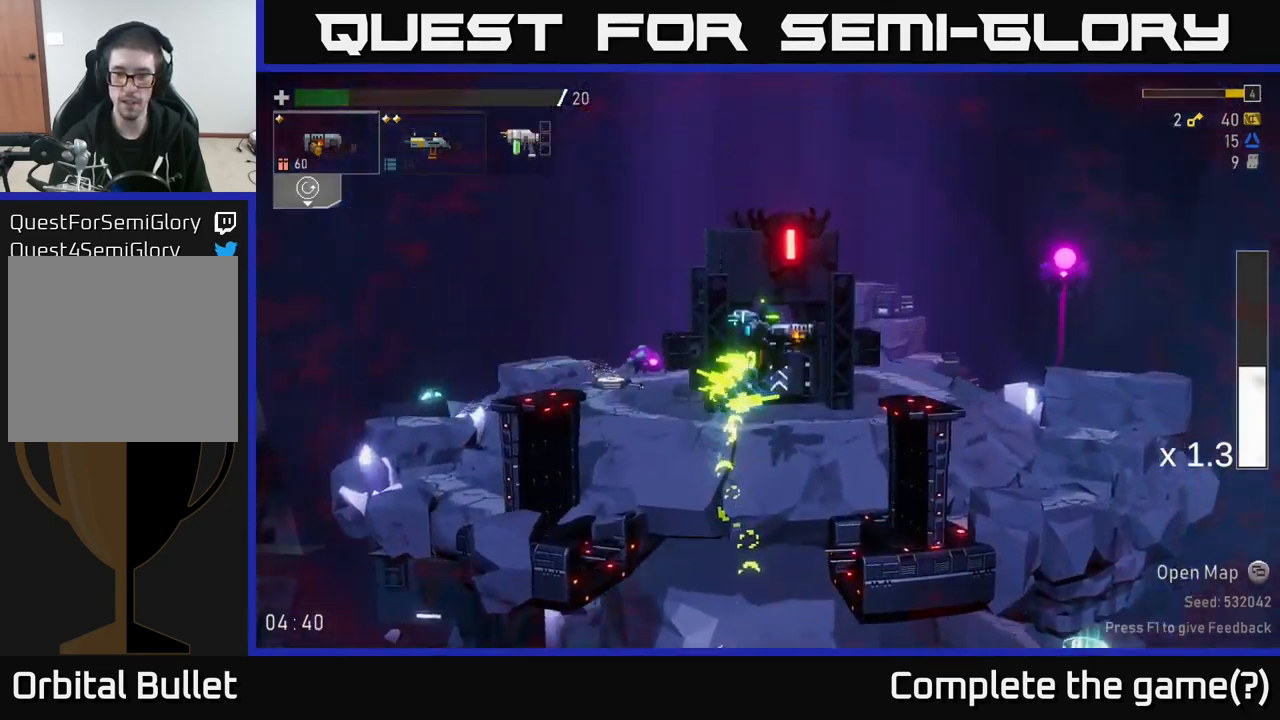
{"buttons": [], "left_stick": "center", "right_stick": "center", "events": [[300, "left_stick", "right"], [467, "left_stick", "center"]]}
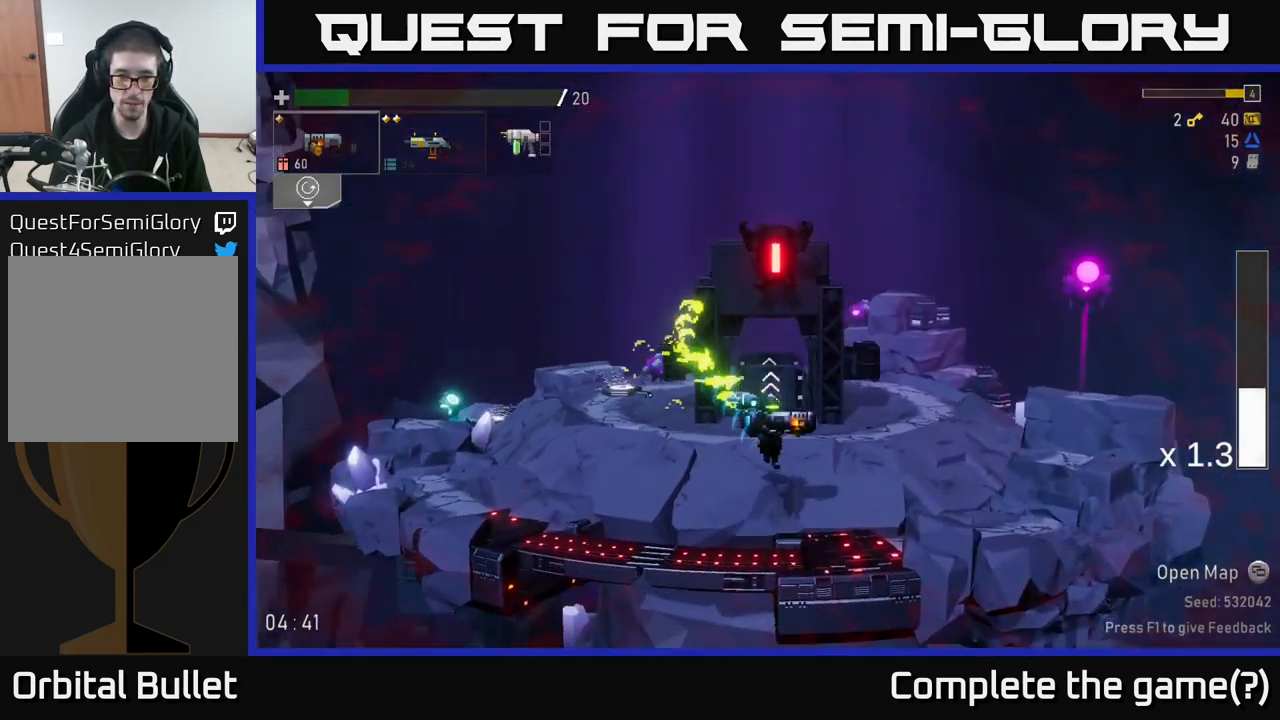
{"buttons": [], "left_stick": "left", "right_stick": "center", "events": [[17, "left_stick", "left"]]}
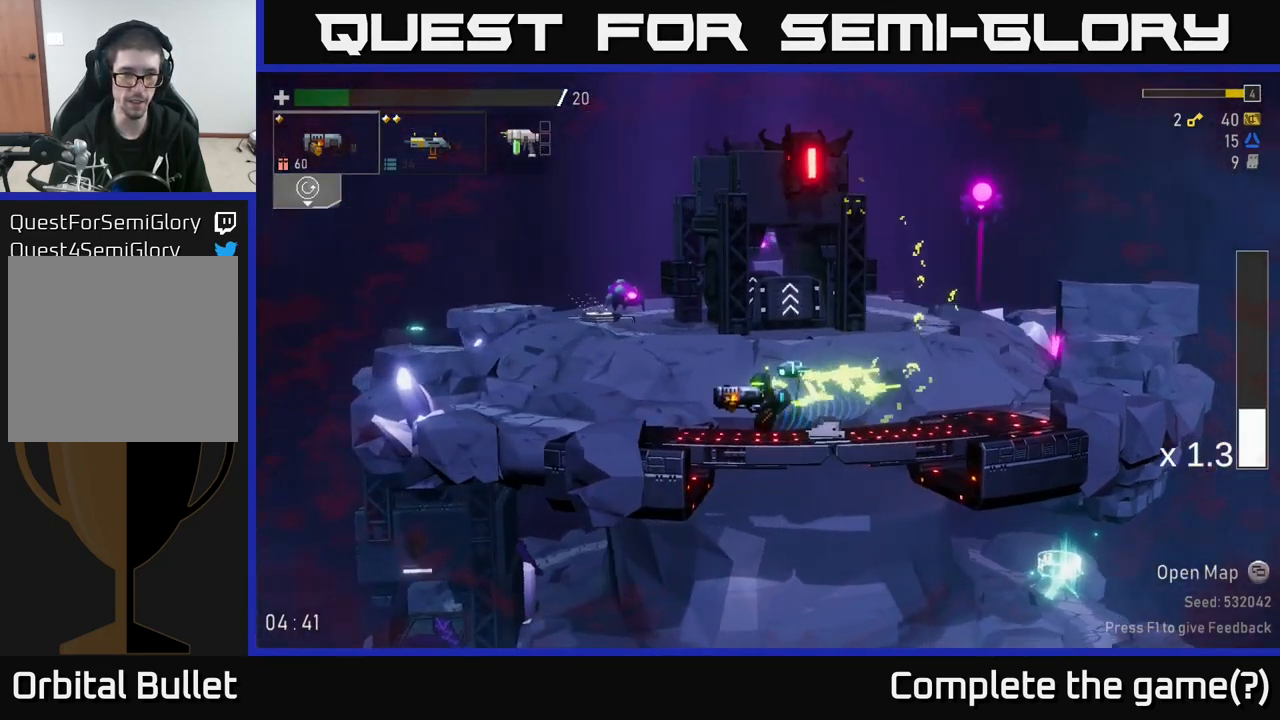
{"buttons": [], "left_stick": "left", "right_stick": "center", "events": []}
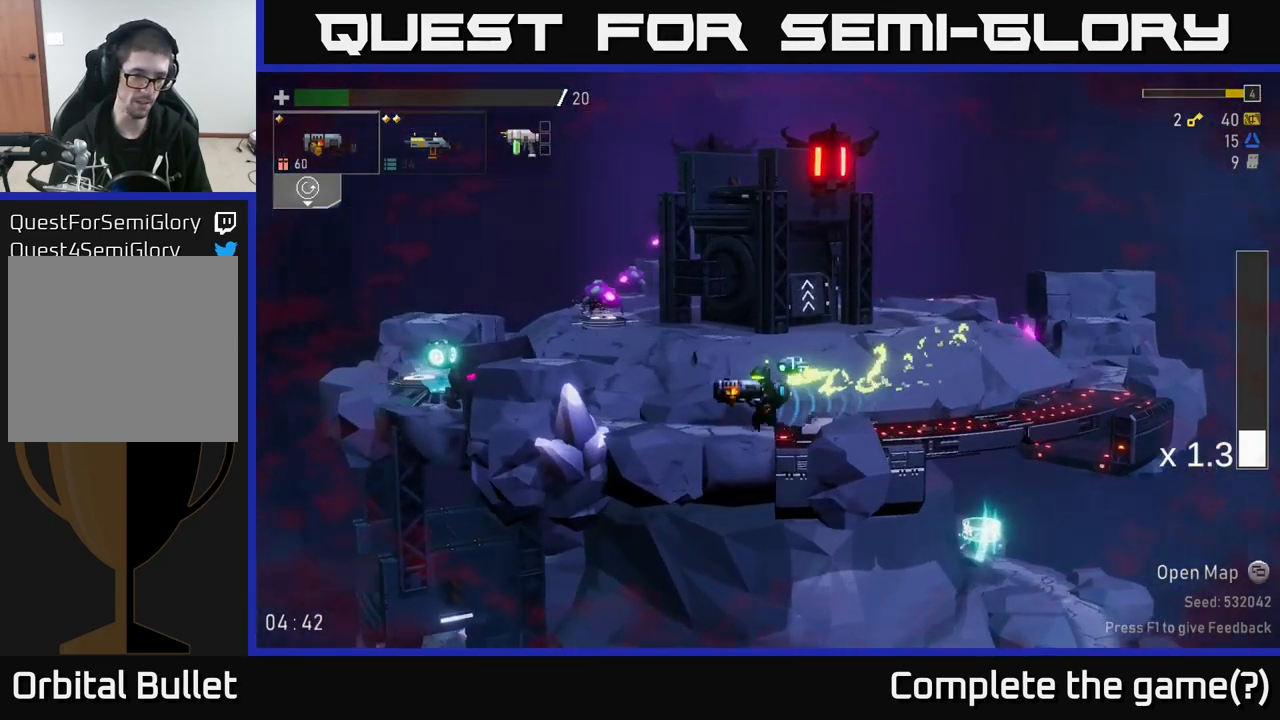
{"buttons": [], "left_stick": "left", "right_stick": "center", "events": [[134, "A", "down"], [267, "A", "up"]]}
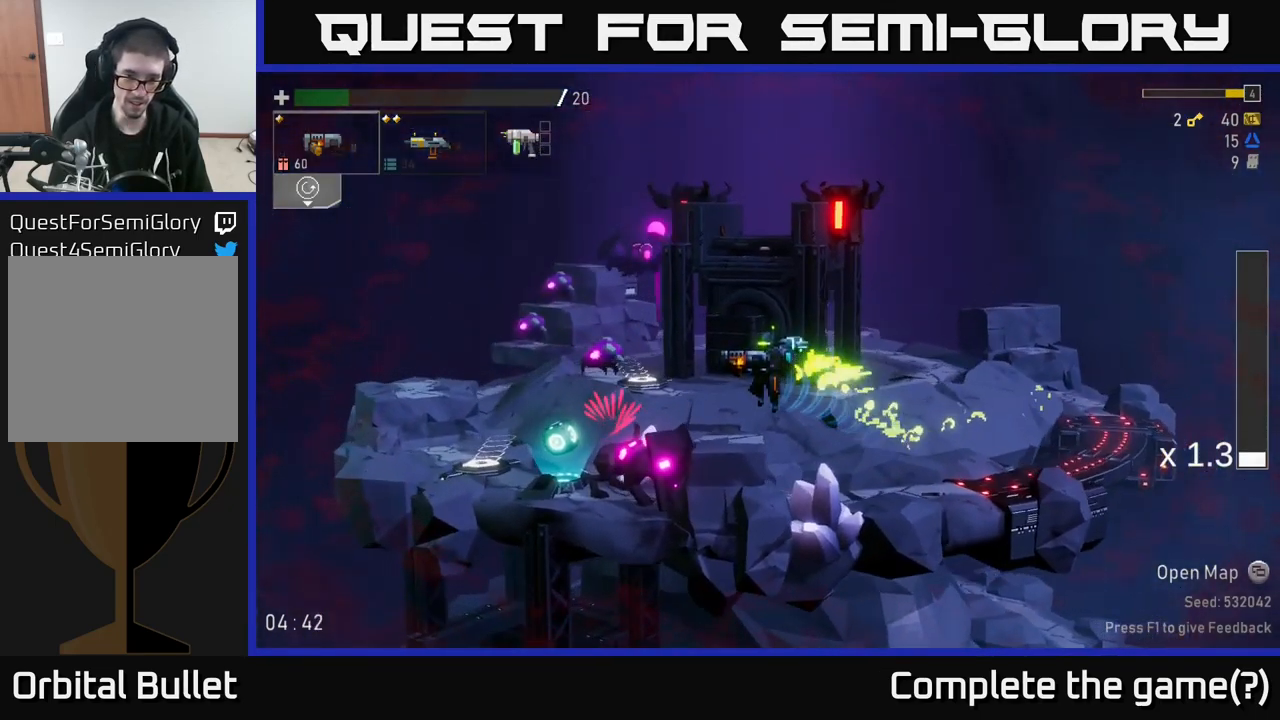
{"buttons": [], "left_stick": "left", "right_stick": "center", "events": []}
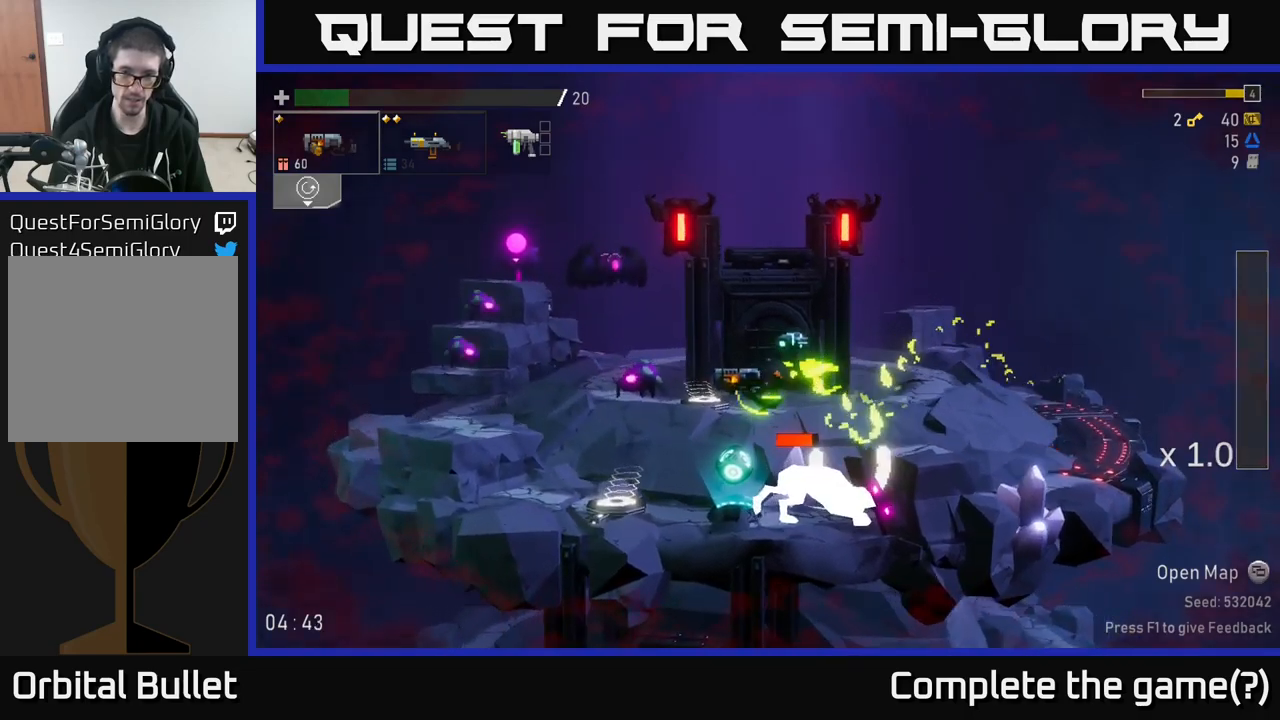
{"buttons": [], "left_stick": "right", "right_stick": "center", "events": [[367, "left_stick", "center"], [417, "left_stick", "right"]]}
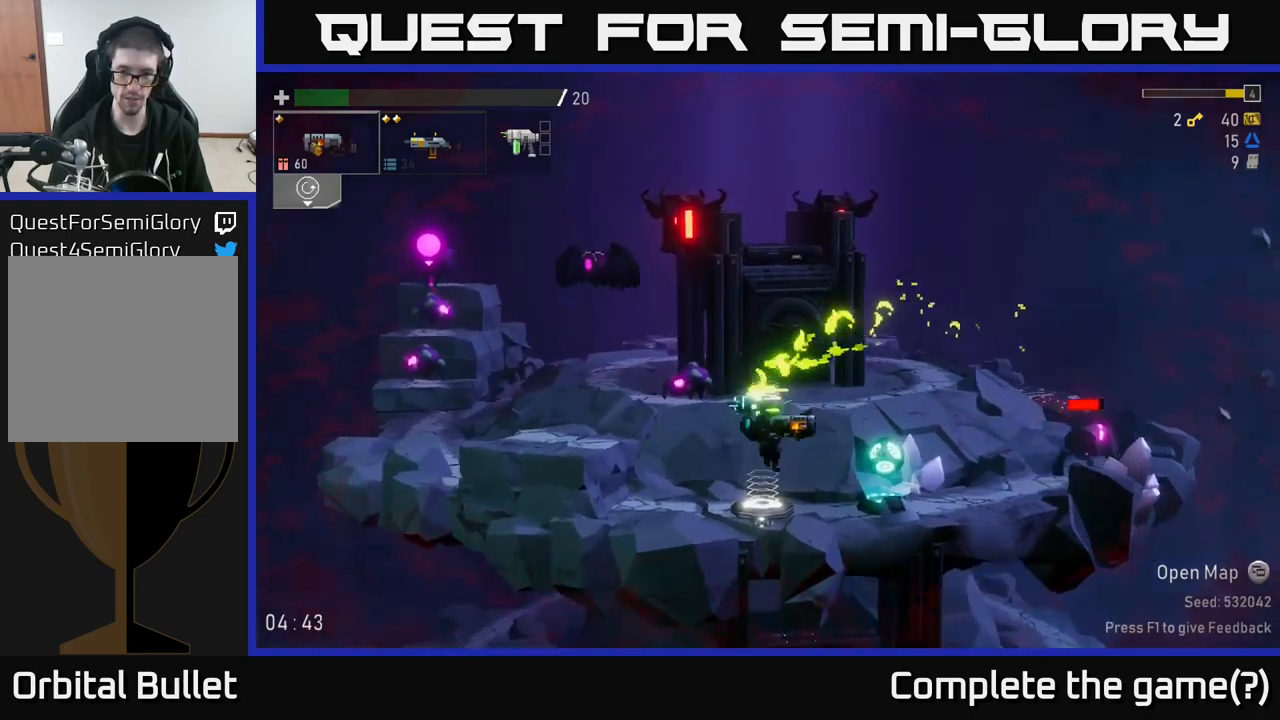
{"buttons": [], "left_stick": "right", "right_stick": "center", "events": [[150, "R2", "down"], [250, "R2", "up"], [333, "R2", "down"], [450, "R2", "up"]]}
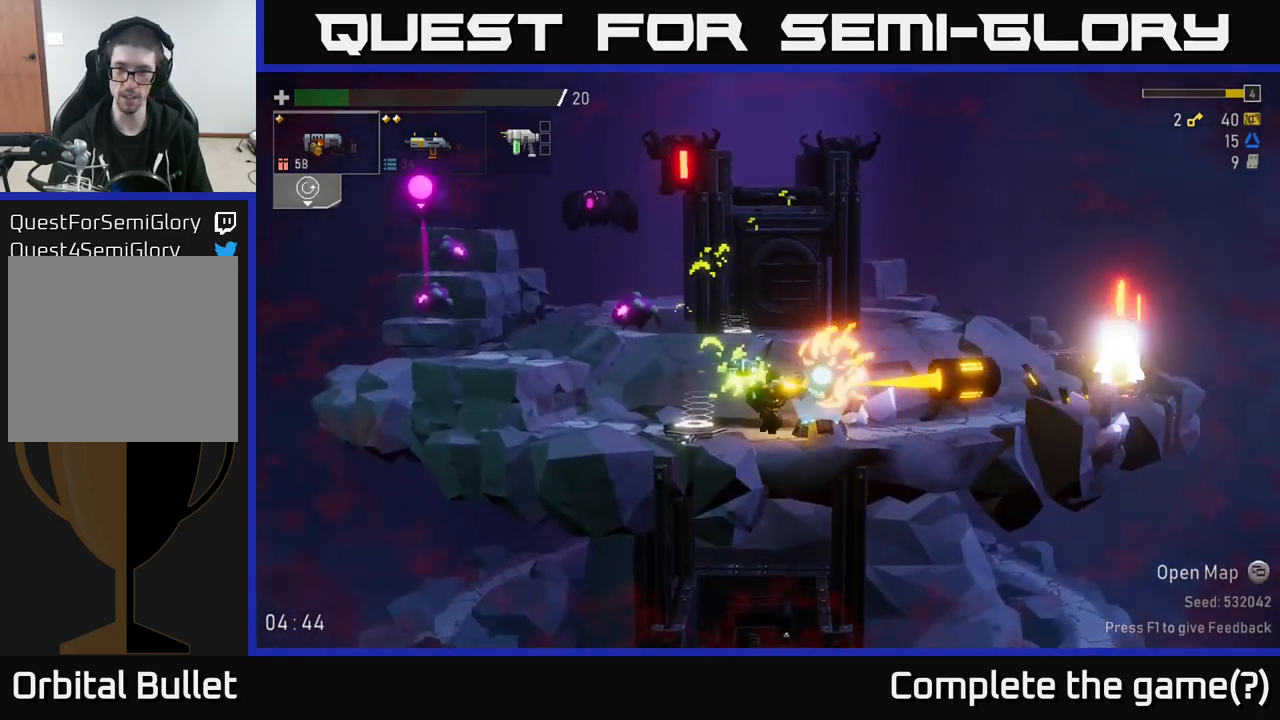
{"buttons": [], "left_stick": "center", "right_stick": "center", "events": [[50, "R2", "down"], [167, "R2", "up"], [267, "R2", "down"], [367, "R2", "up"], [467, "left_stick", "center"]]}
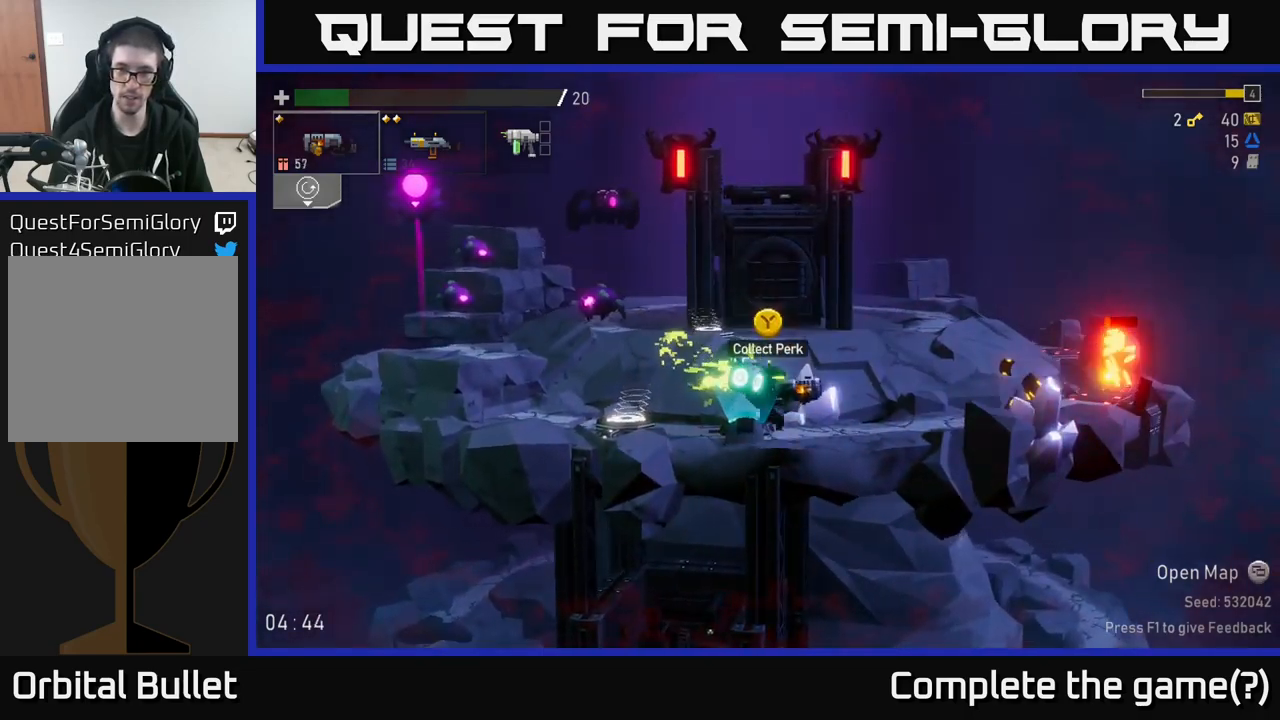
{"buttons": [], "left_stick": "right", "right_stick": "center", "events": [[267, "Y", "down"], [350, "Y", "up"], [467, "left_stick", "right"]]}
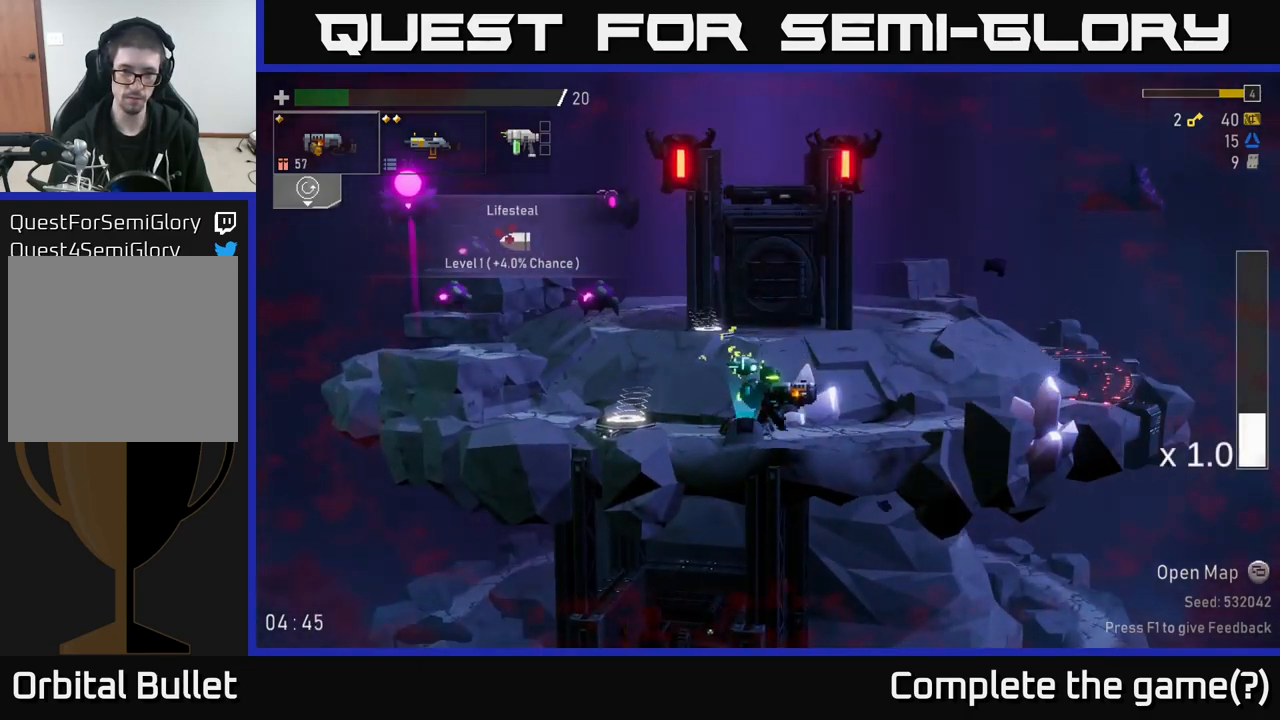
{"buttons": [], "left_stick": "center", "right_stick": "center", "events": [[250, "left_stick", "center"]]}
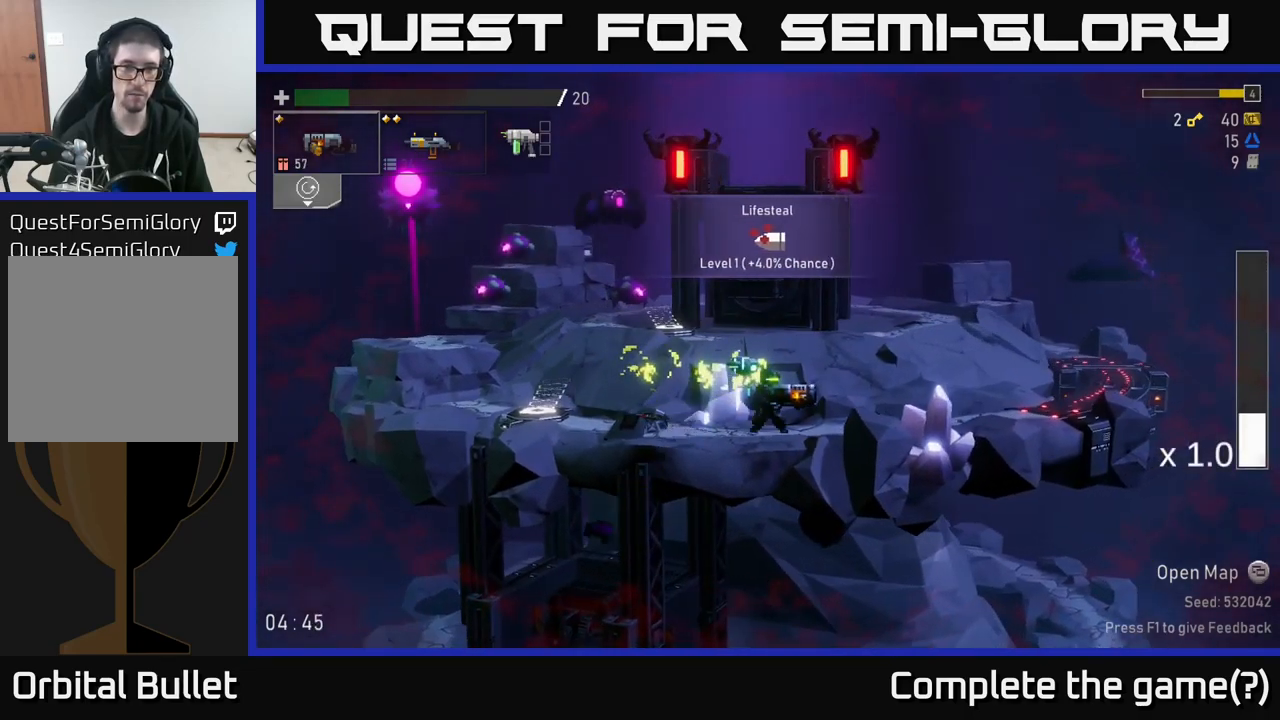
{"buttons": [], "left_stick": "left", "right_stick": "center", "events": [[50, "left_stick", "left"]]}
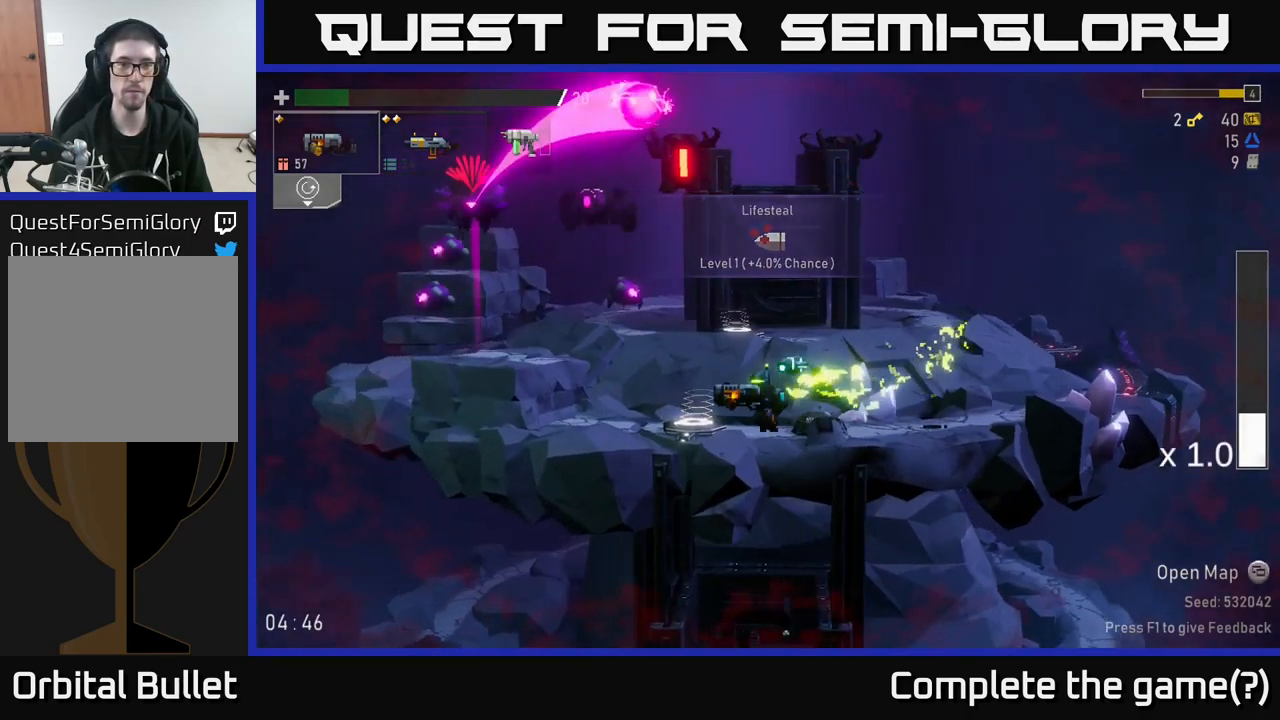
{"buttons": ["A"], "left_stick": "left", "right_stick": "center", "events": [[117, "left_stick", "center"], [183, "left_stick", "right"], [383, "left_stick", "left"], [450, "A", "down"]]}
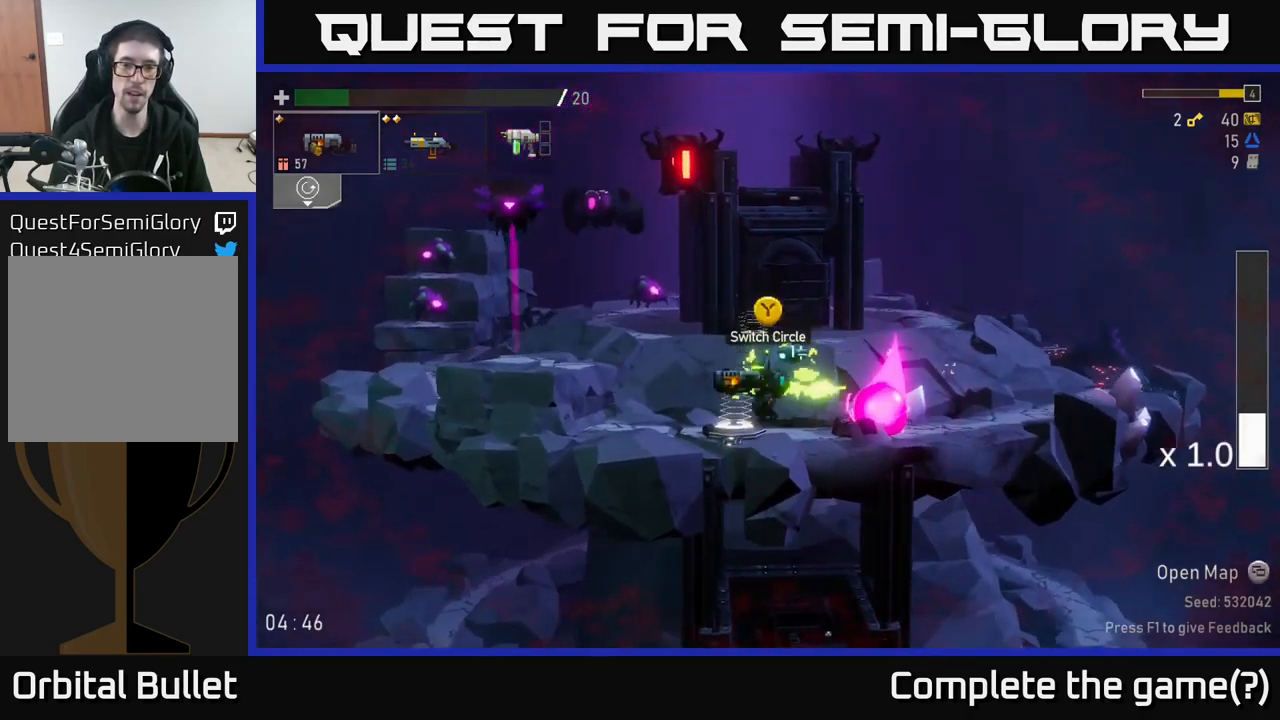
{"buttons": ["R2"], "left_stick": "left", "right_stick": "center", "events": [[117, "A", "up"], [350, "A", "down"], [450, "R2", "down"], [483, "A", "up"]]}